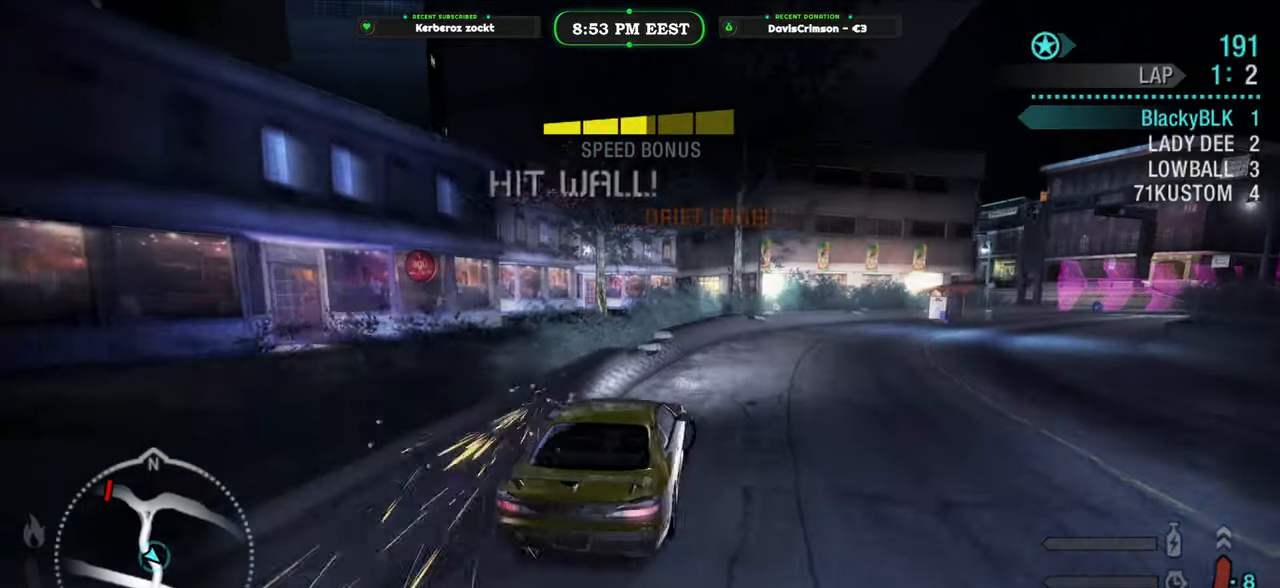
Gameplay with a controller (Xbox layout); each line is a JSON object with the inputs held at the frame after it. "button_events" lists button changes between this image and that frame as [ms after this image, input, new state], when the widget could be followed in between (sticks are given only as held states).
{"buttons": ["R2"], "left_stick": "up-left", "right_stick": "center", "button_events": [[167, "R2", "down"]]}
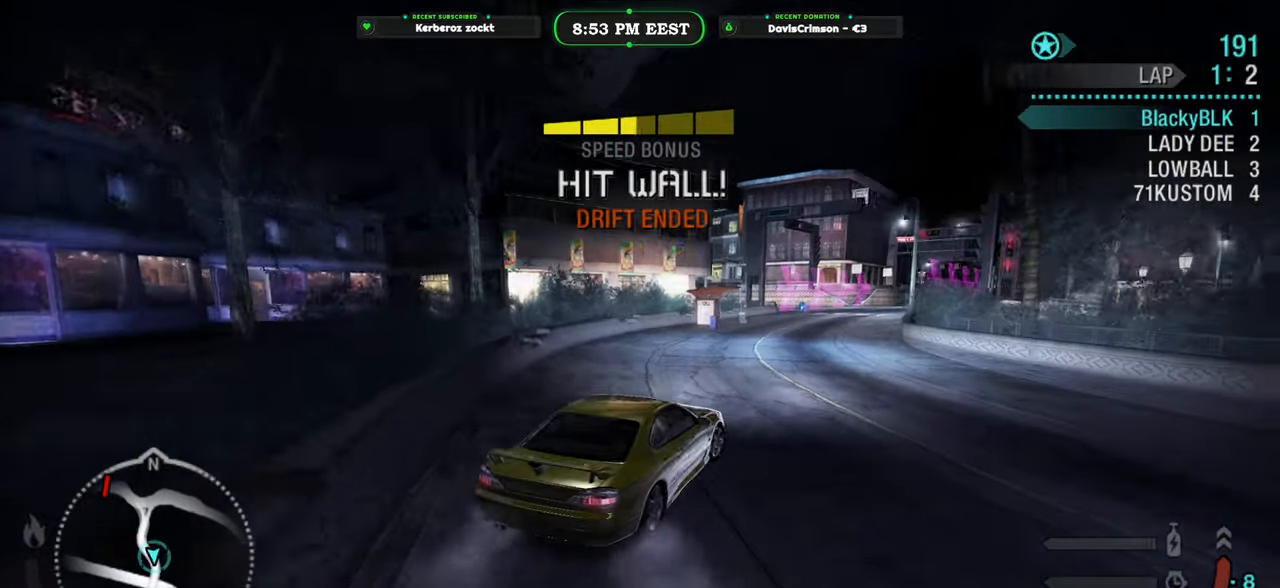
{"buttons": ["R2"], "left_stick": "left", "right_stick": "center", "button_events": [[183, "A", "down"], [267, "A", "up"]]}
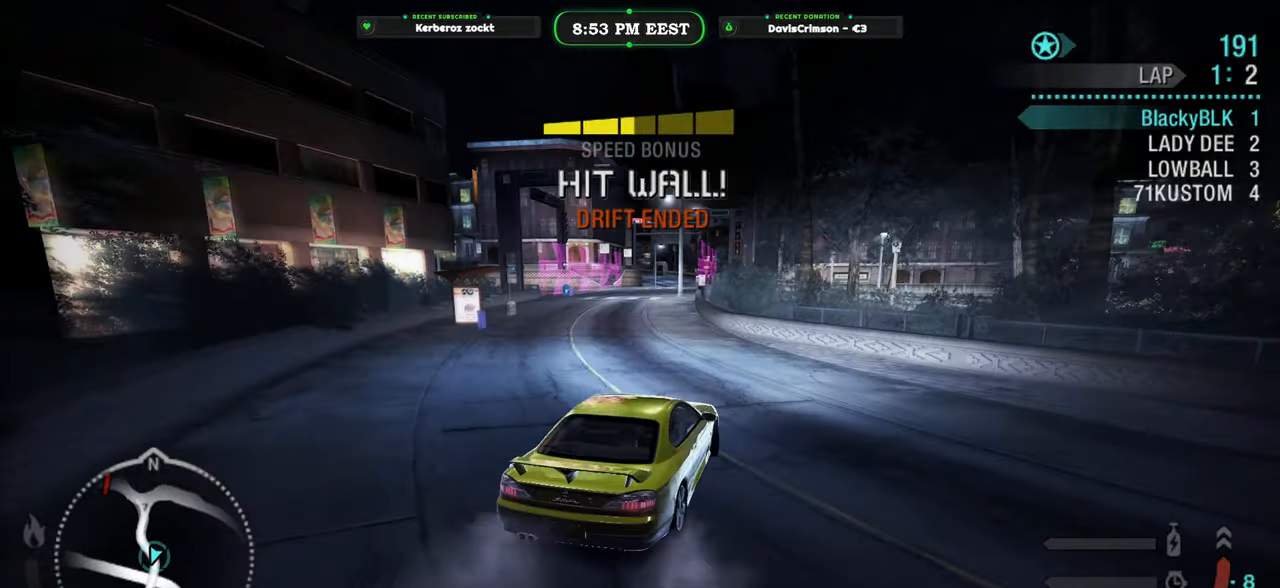
{"buttons": ["R2"], "left_stick": "left", "right_stick": "center", "button_events": []}
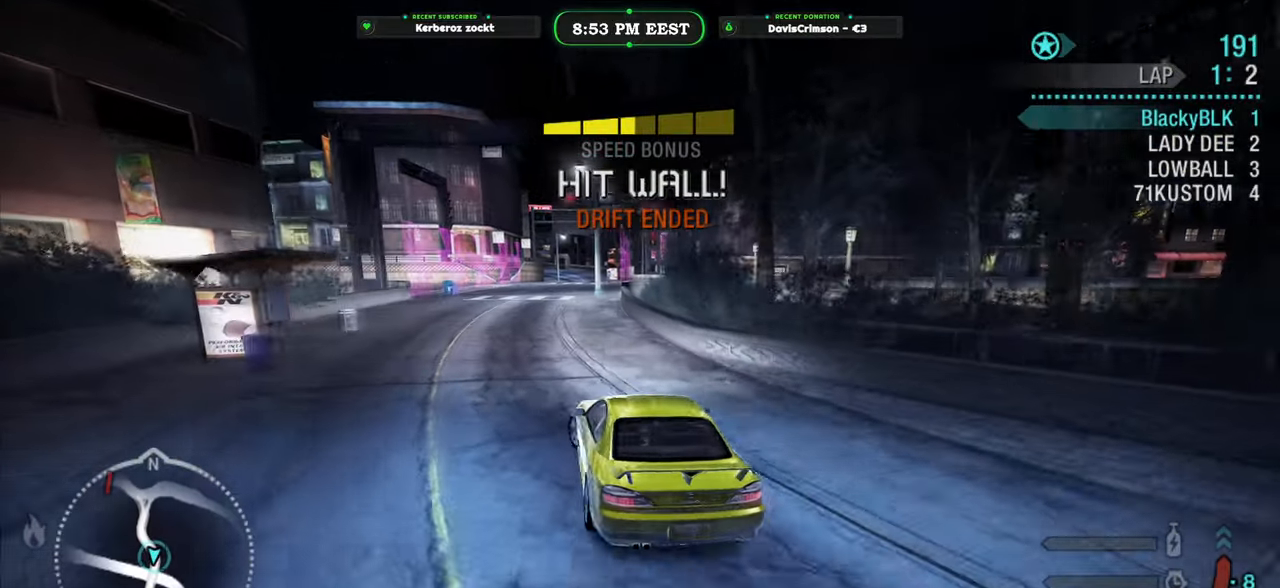
{"buttons": ["R2"], "left_stick": "right", "right_stick": "center", "button_events": []}
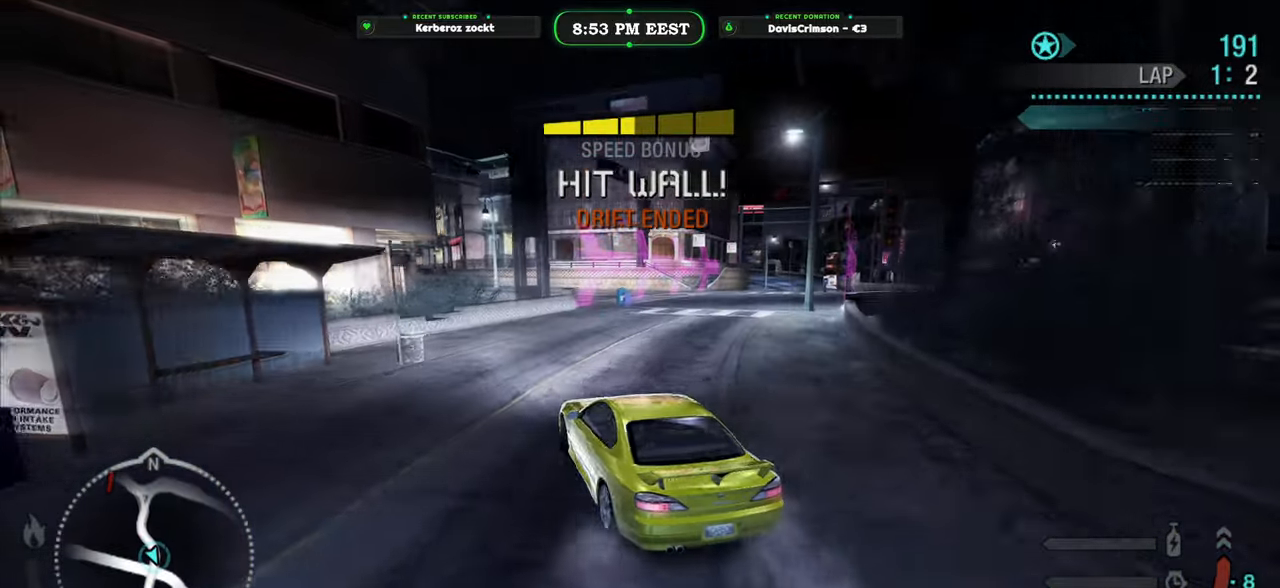
{"buttons": ["R2"], "left_stick": "right", "right_stick": "center", "button_events": []}
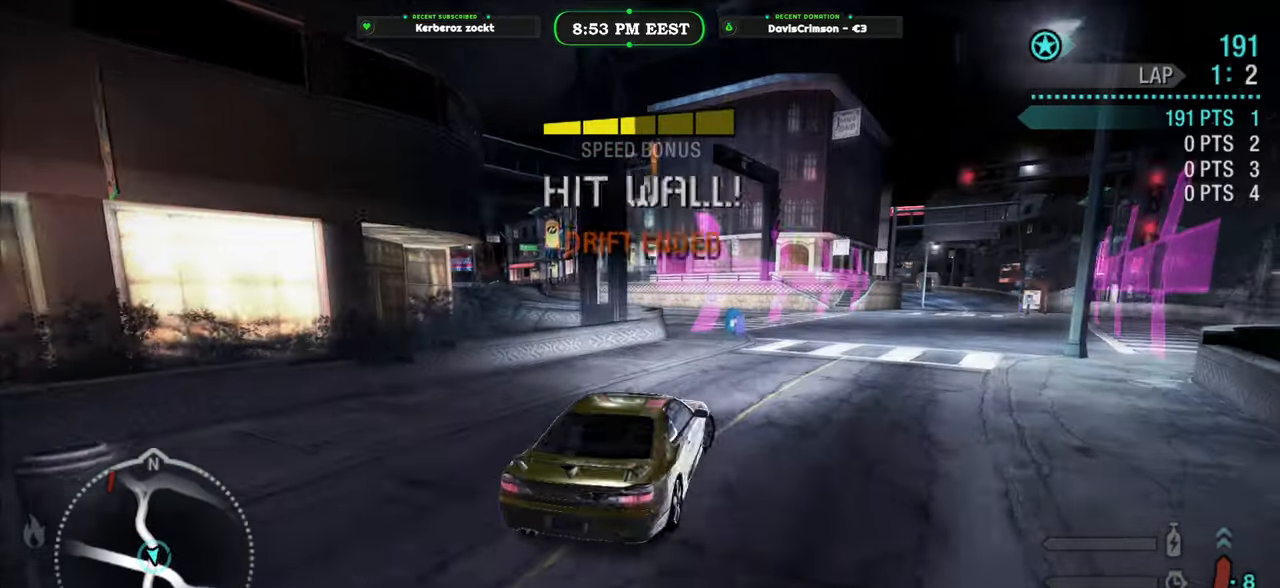
{"buttons": ["R2"], "left_stick": "center", "right_stick": "center", "button_events": []}
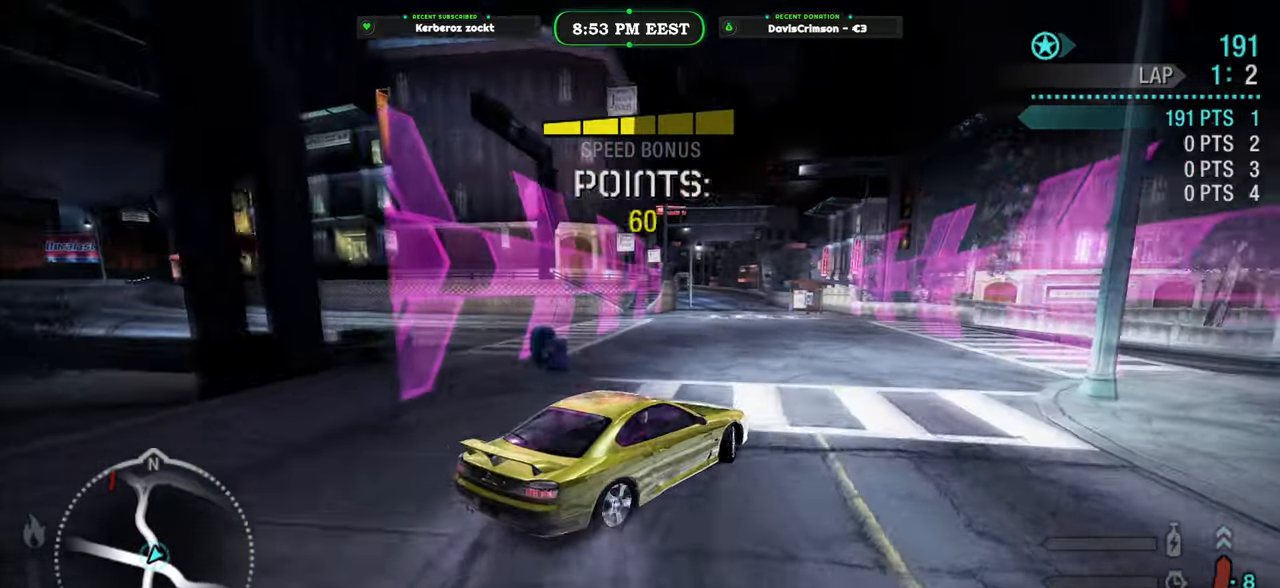
{"buttons": ["R2"], "left_stick": "left", "right_stick": "center", "button_events": []}
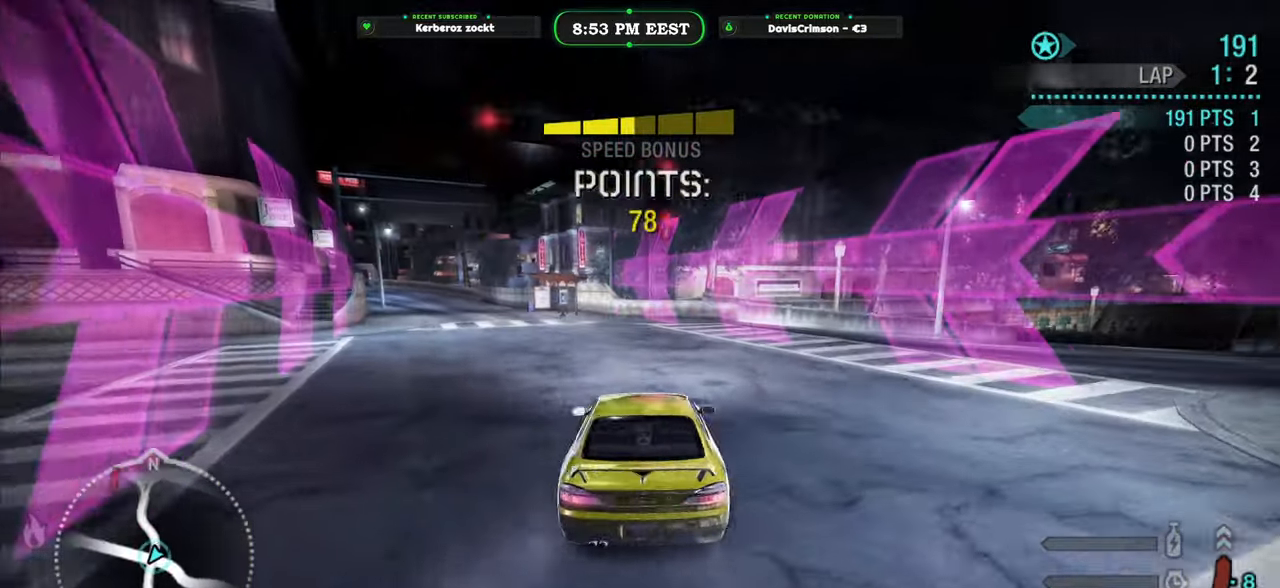
{"buttons": ["R2"], "left_stick": "right", "right_stick": "center", "button_events": []}
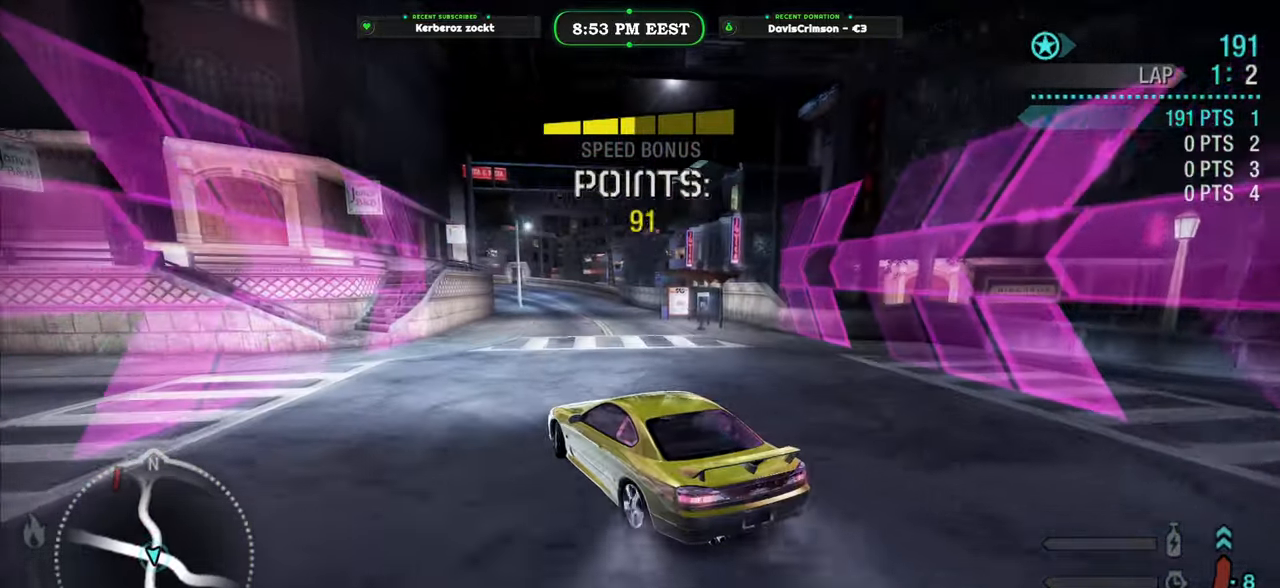
{"buttons": ["R2"], "left_stick": "right", "right_stick": "center", "button_events": []}
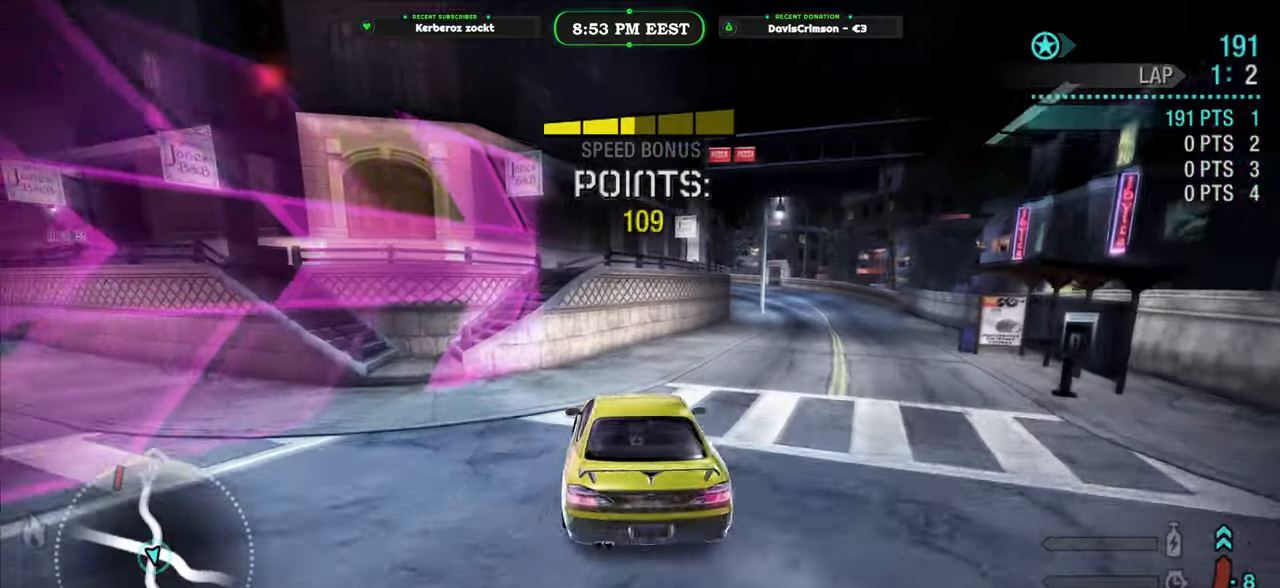
{"buttons": ["R2"], "left_stick": "center", "right_stick": "center", "button_events": []}
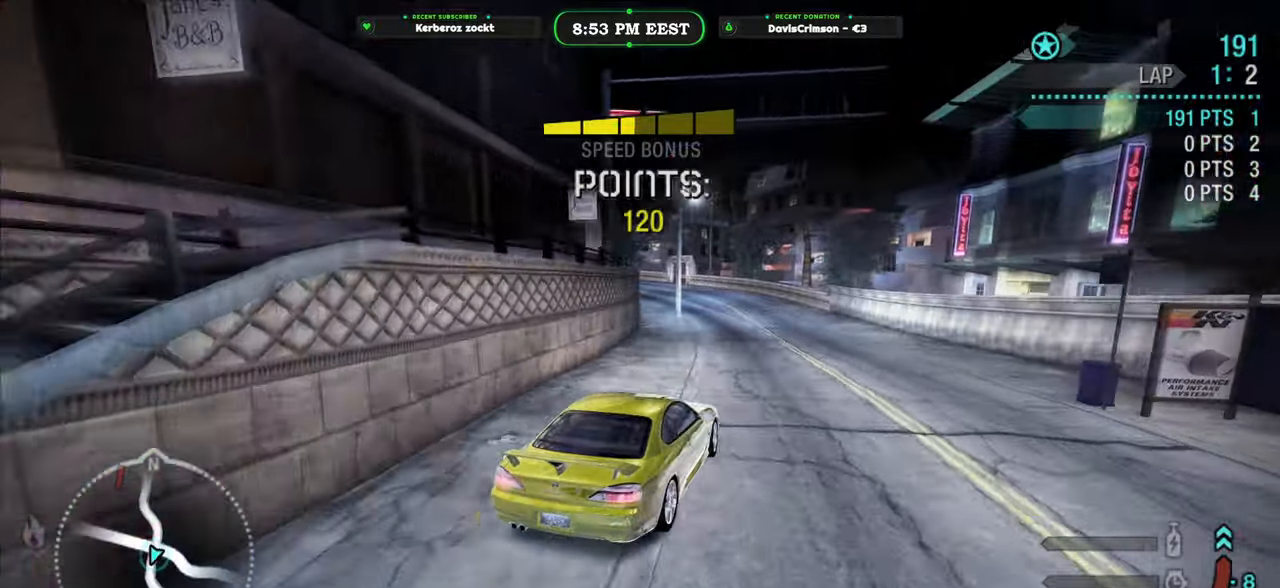
{"buttons": ["R2"], "left_stick": "left", "right_stick": "center", "button_events": []}
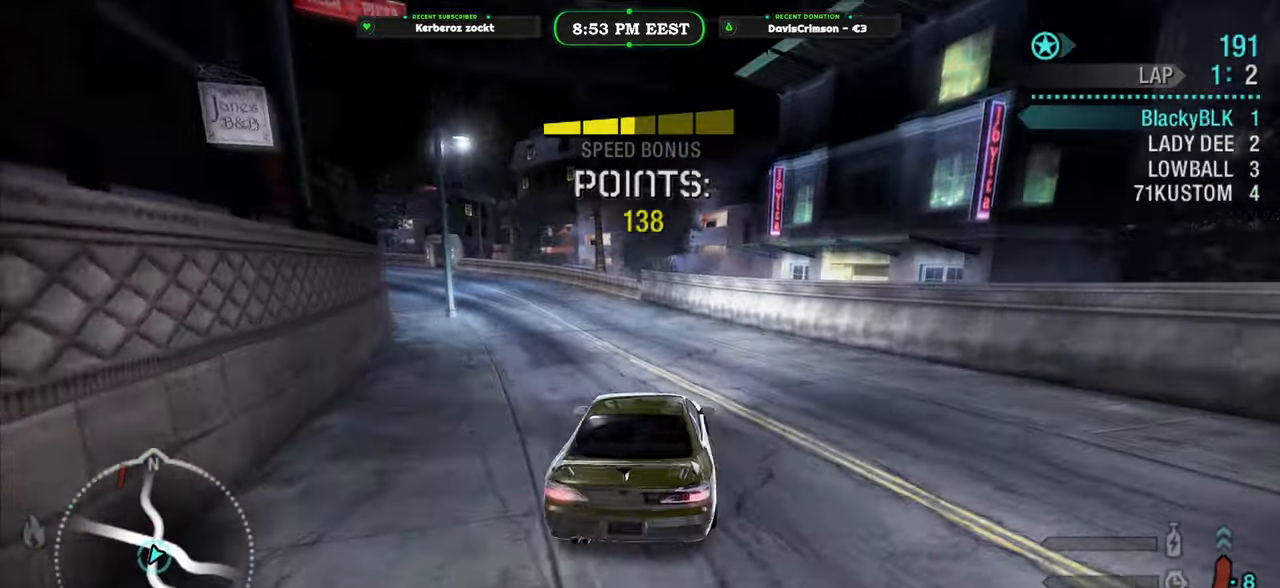
{"buttons": ["R2"], "left_stick": "right", "right_stick": "center", "button_events": []}
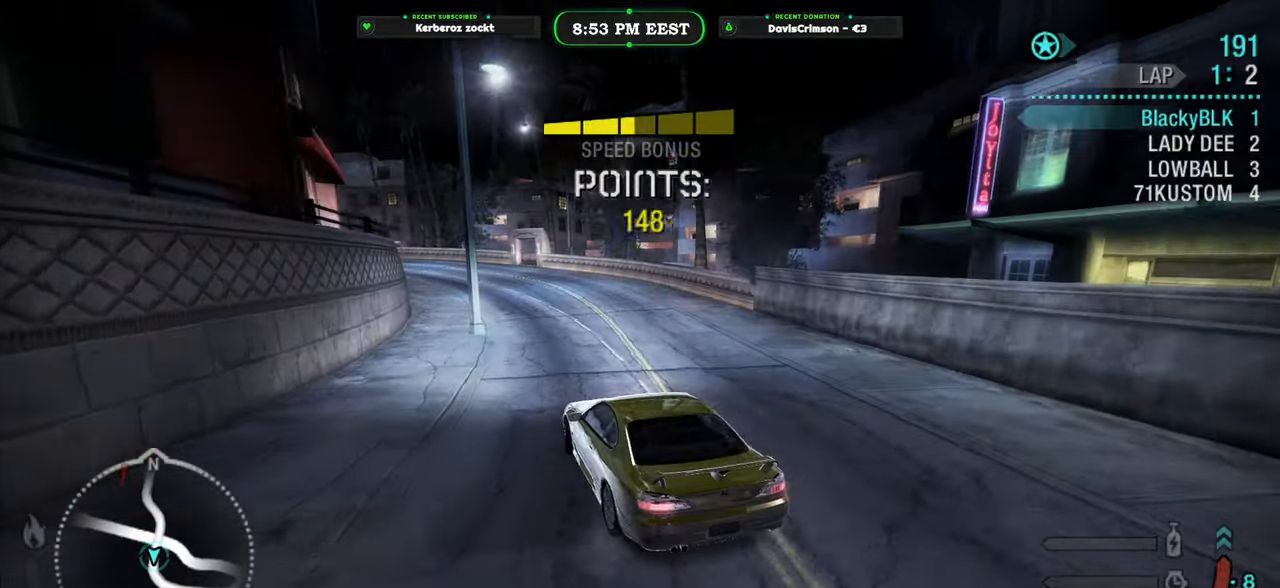
{"buttons": ["R2"], "left_stick": "center", "right_stick": "center", "button_events": []}
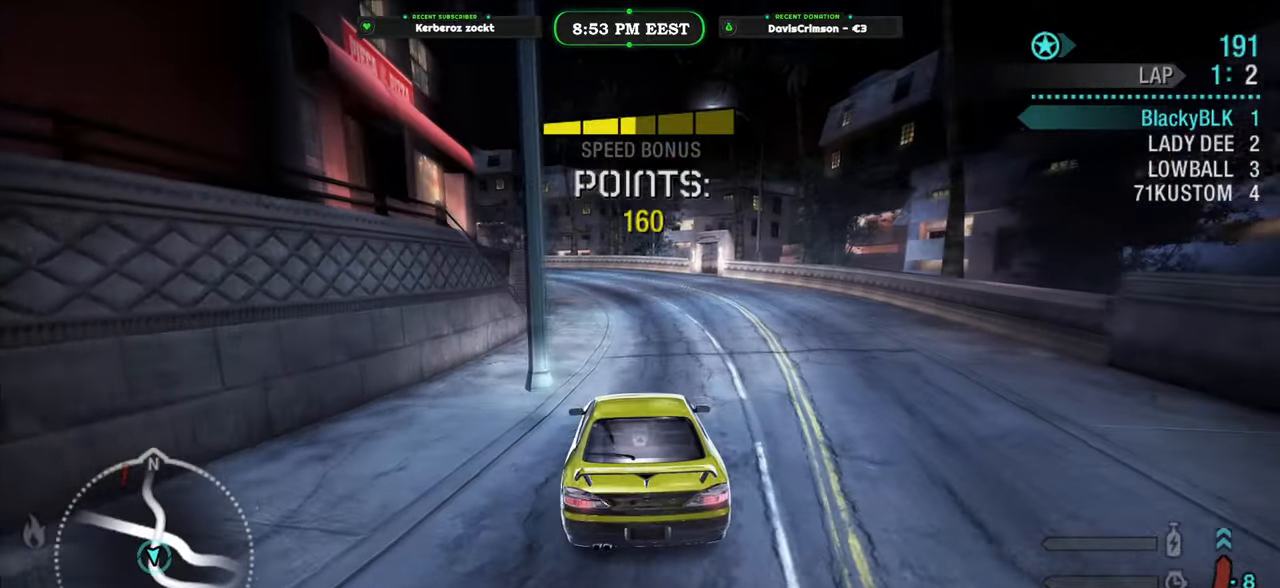
{"buttons": ["R2"], "left_stick": "center", "right_stick": "center", "button_events": []}
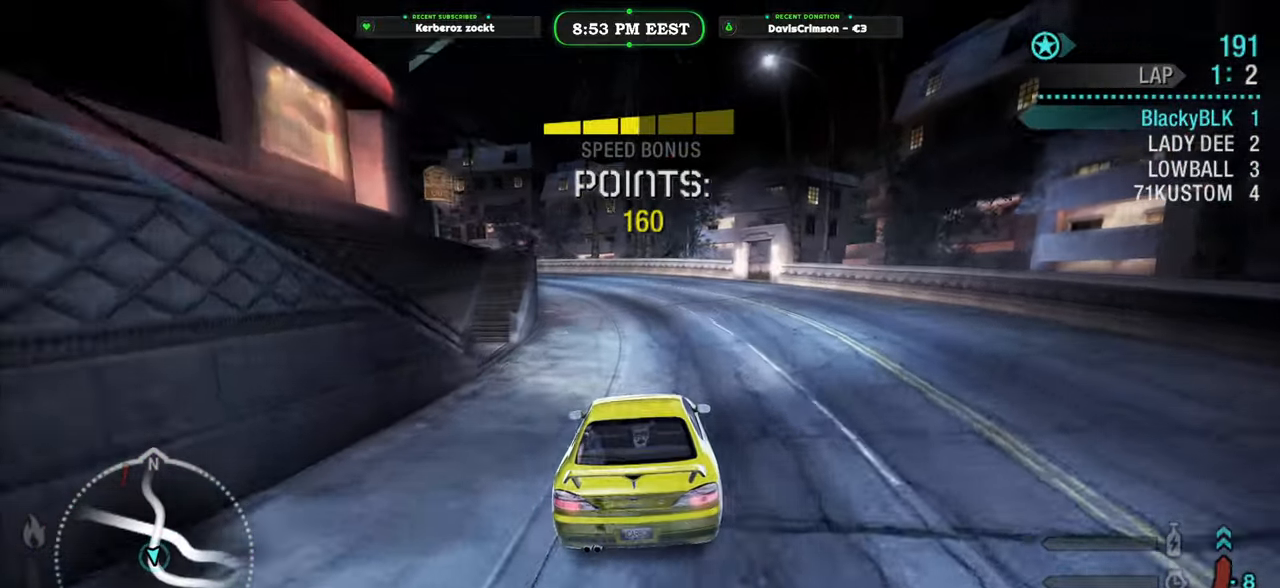
{"buttons": ["R2"], "left_stick": "left", "right_stick": "center", "button_events": []}
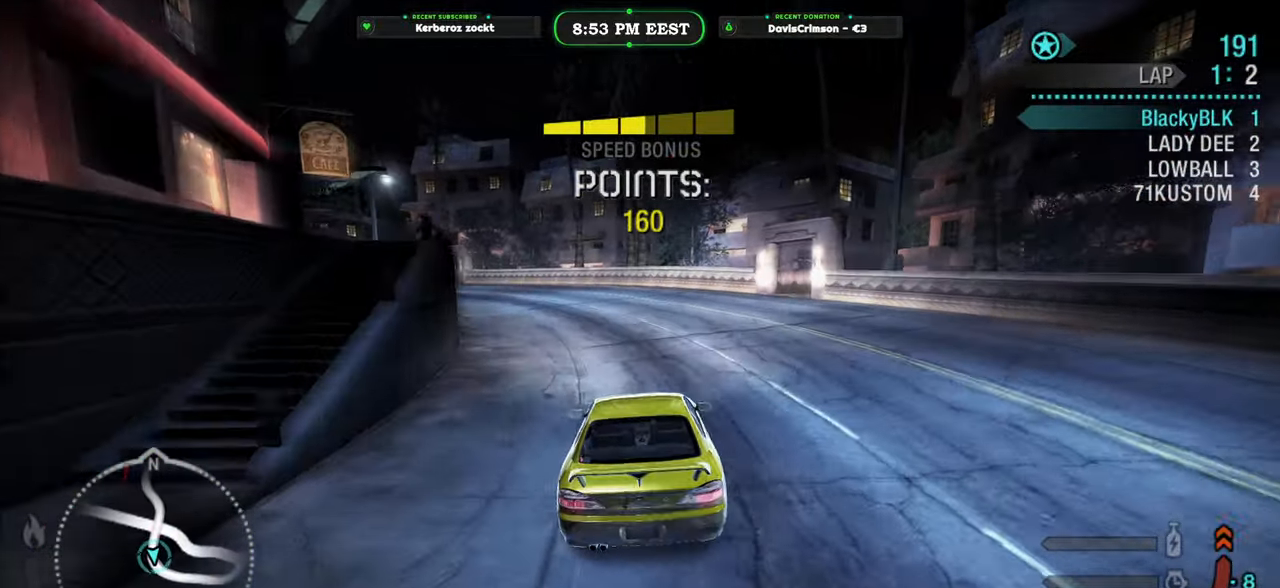
{"buttons": ["R2"], "left_stick": "center", "right_stick": "center", "button_events": []}
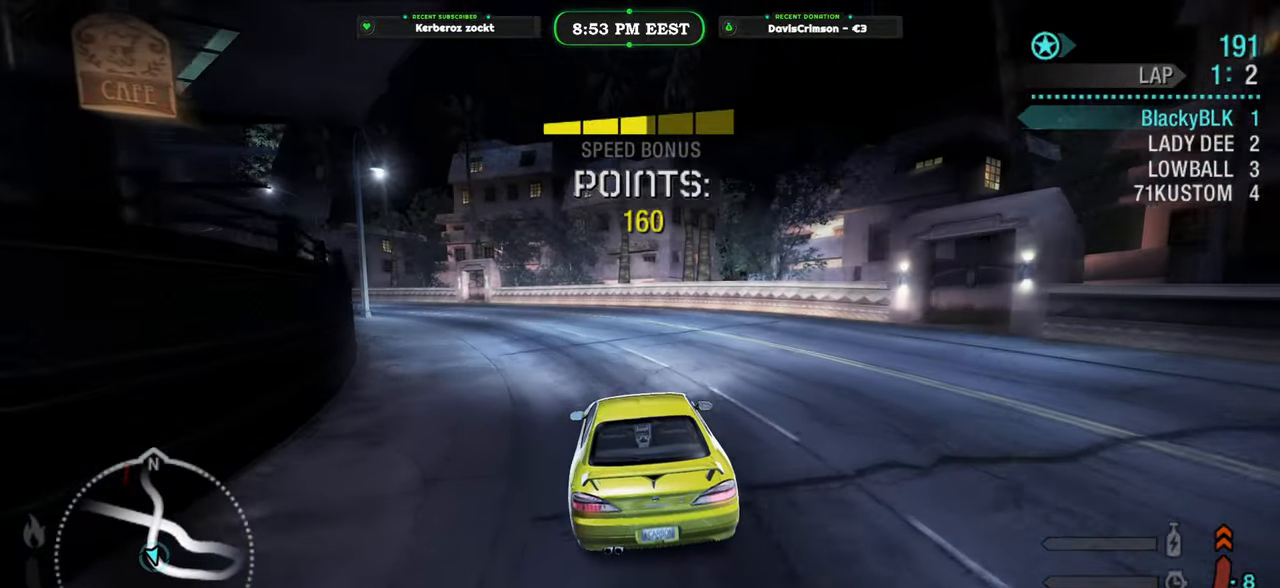
{"buttons": ["R2"], "left_stick": "center", "right_stick": "center", "button_events": []}
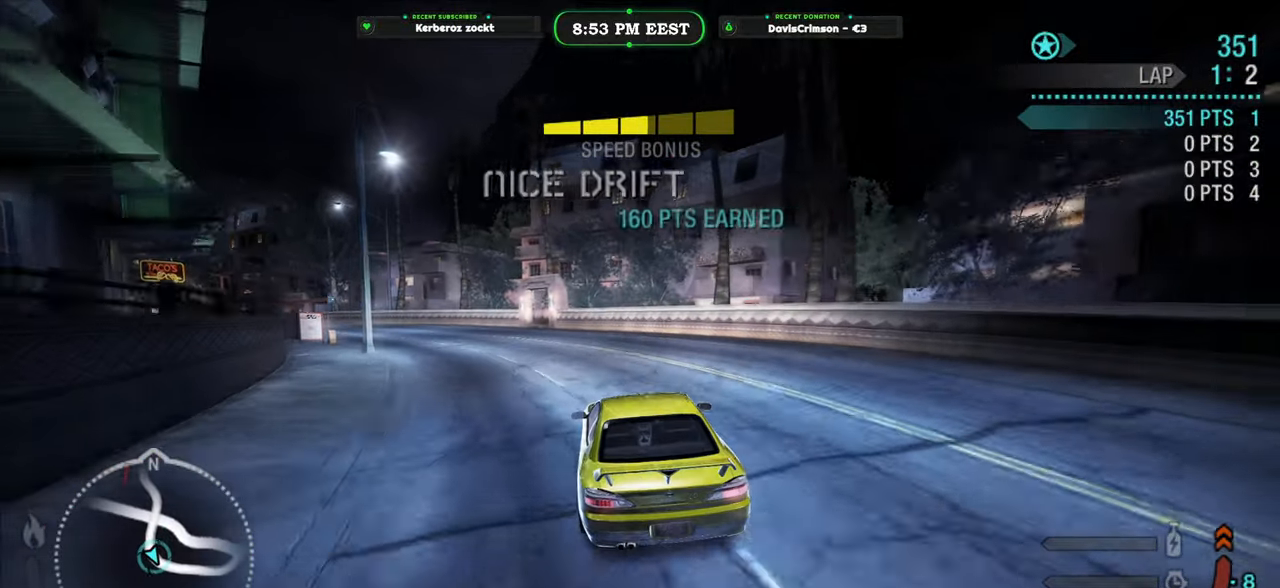
{"buttons": ["R2"], "left_stick": "center", "right_stick": "center", "button_events": []}
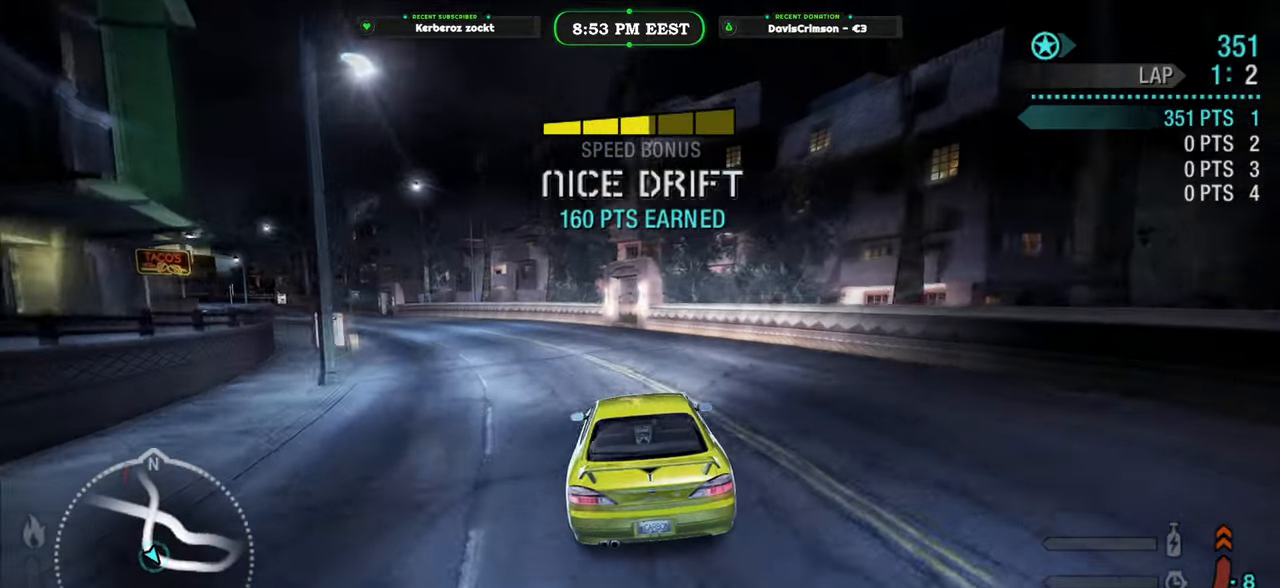
{"buttons": ["R2"], "left_stick": "left", "right_stick": "center", "button_events": [[433, "B", "down"], [500, "B", "up"]]}
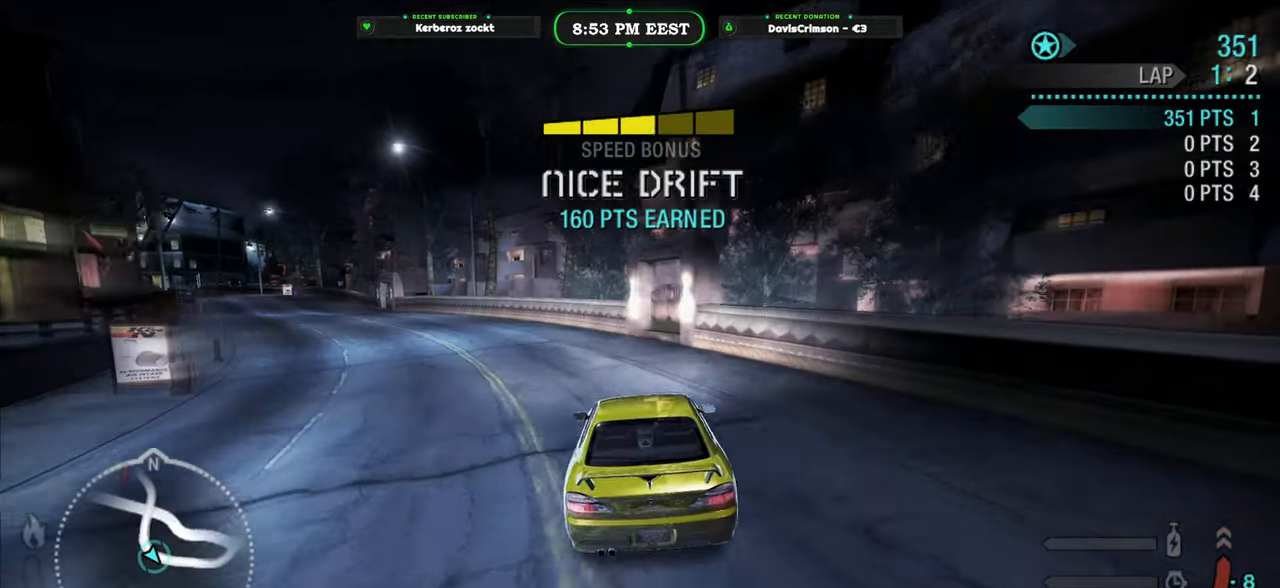
{"buttons": ["R2"], "left_stick": "center", "right_stick": "center", "button_events": []}
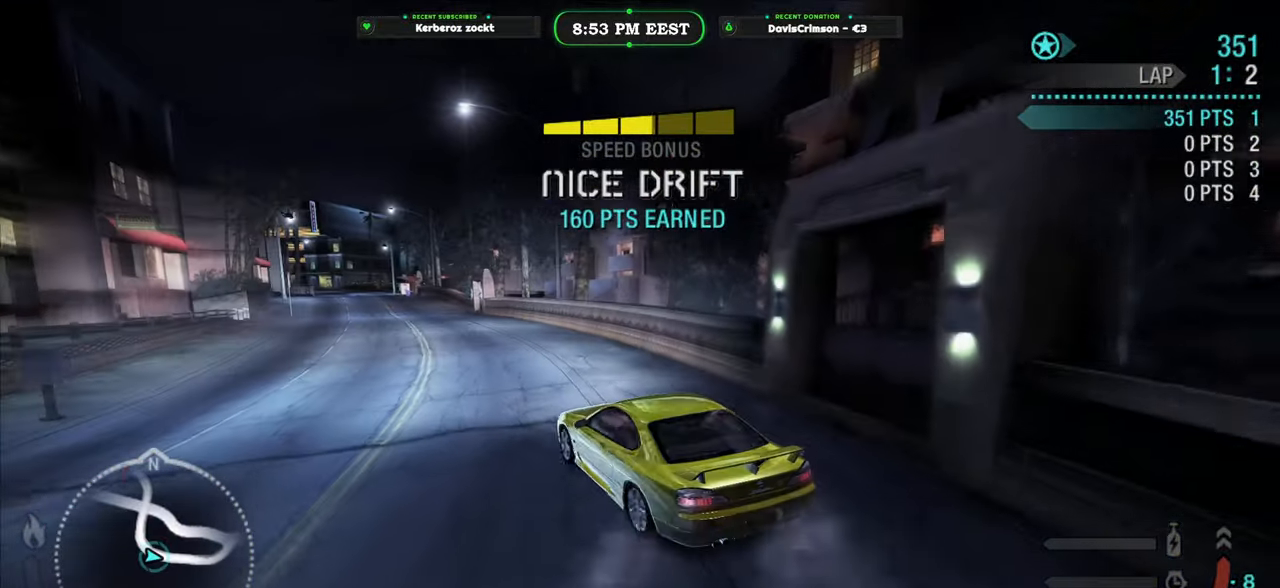
{"buttons": ["R2"], "left_stick": "right", "right_stick": "center", "button_events": []}
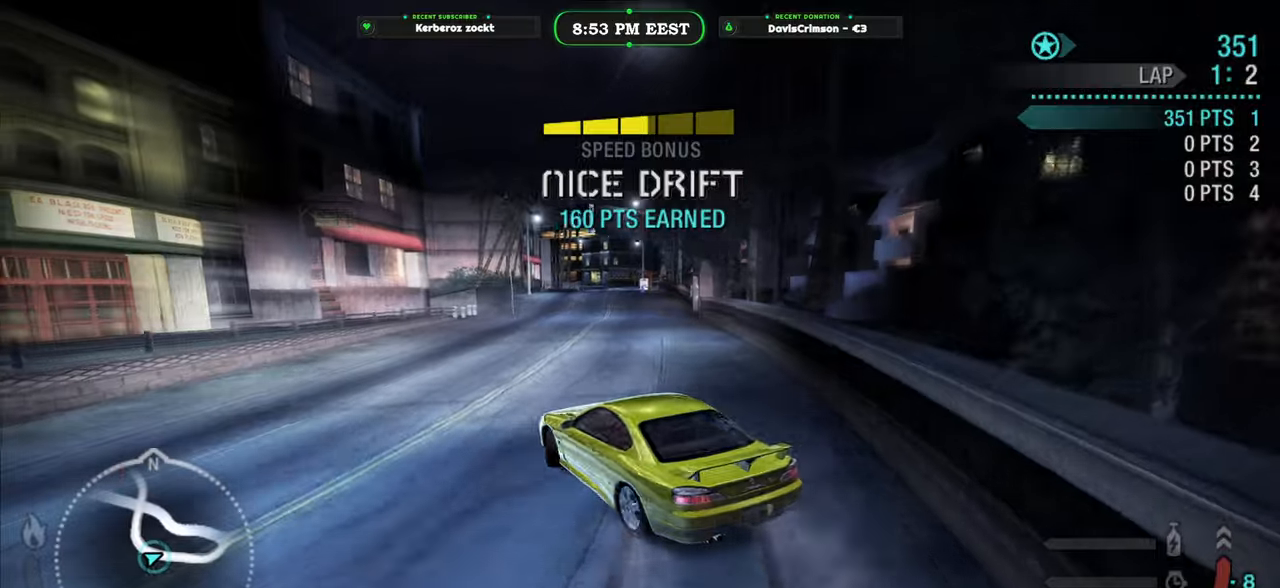
{"buttons": ["R2"], "left_stick": "center", "right_stick": "center", "button_events": []}
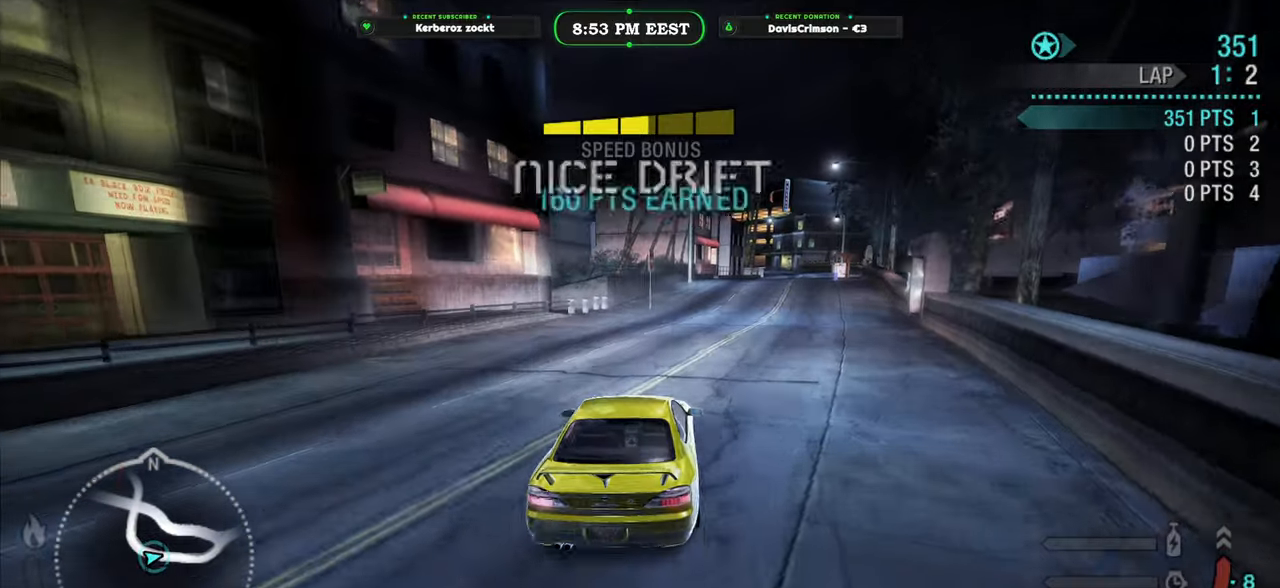
{"buttons": ["R2"], "left_stick": "center", "right_stick": "center", "button_events": []}
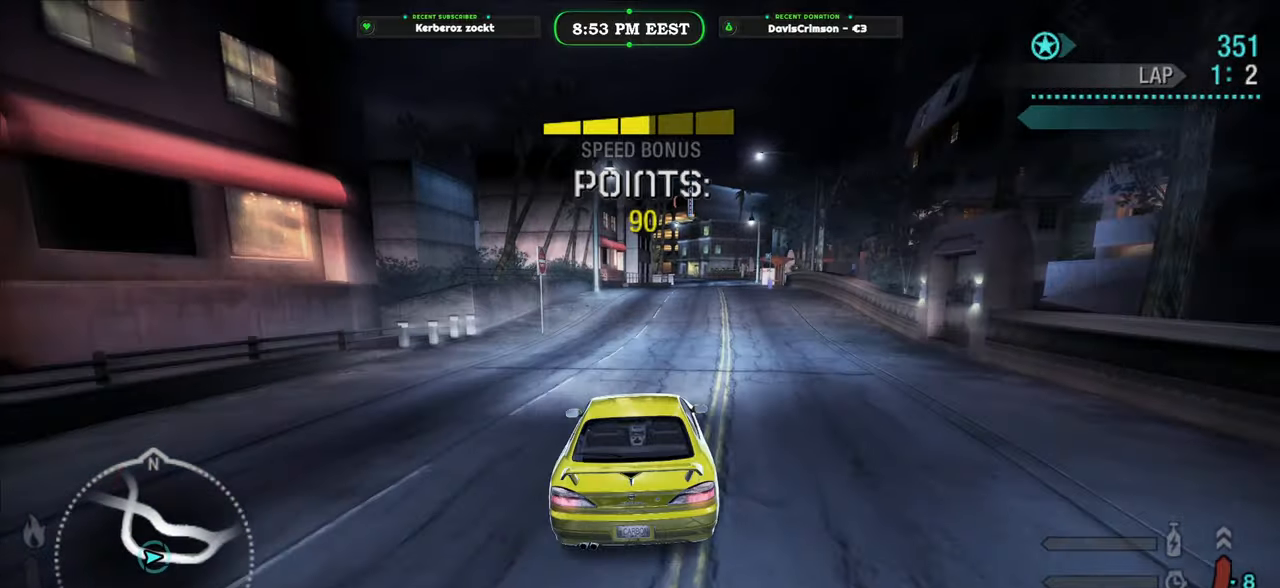
{"buttons": ["R2"], "left_stick": "right", "right_stick": "center", "button_events": []}
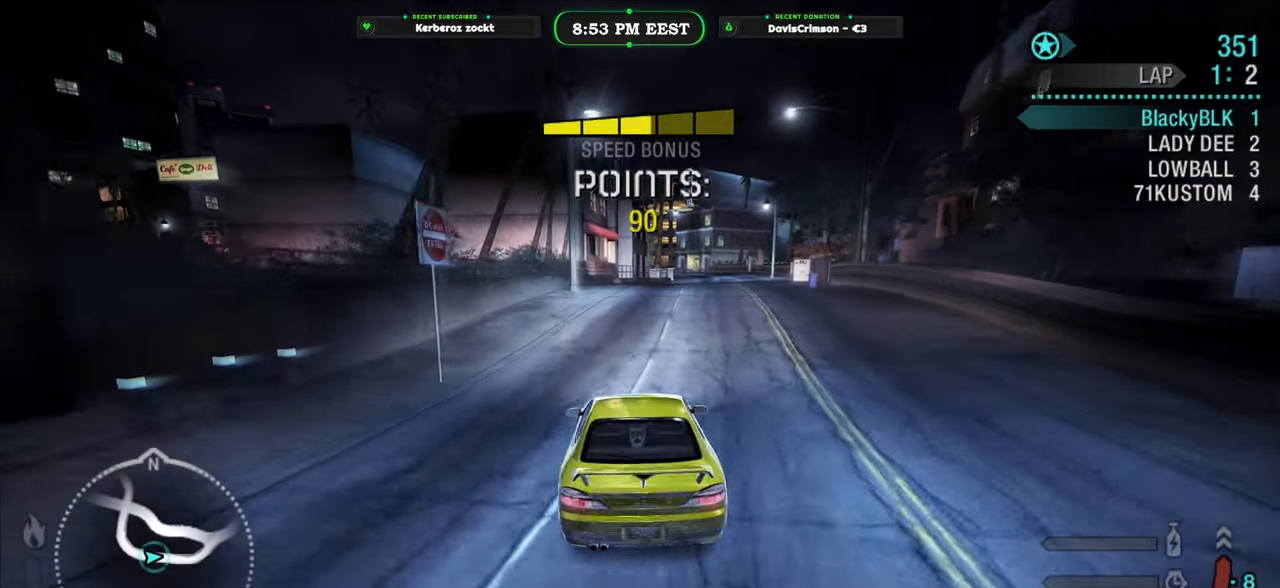
{"buttons": ["R2"], "left_stick": "center", "right_stick": "center", "button_events": []}
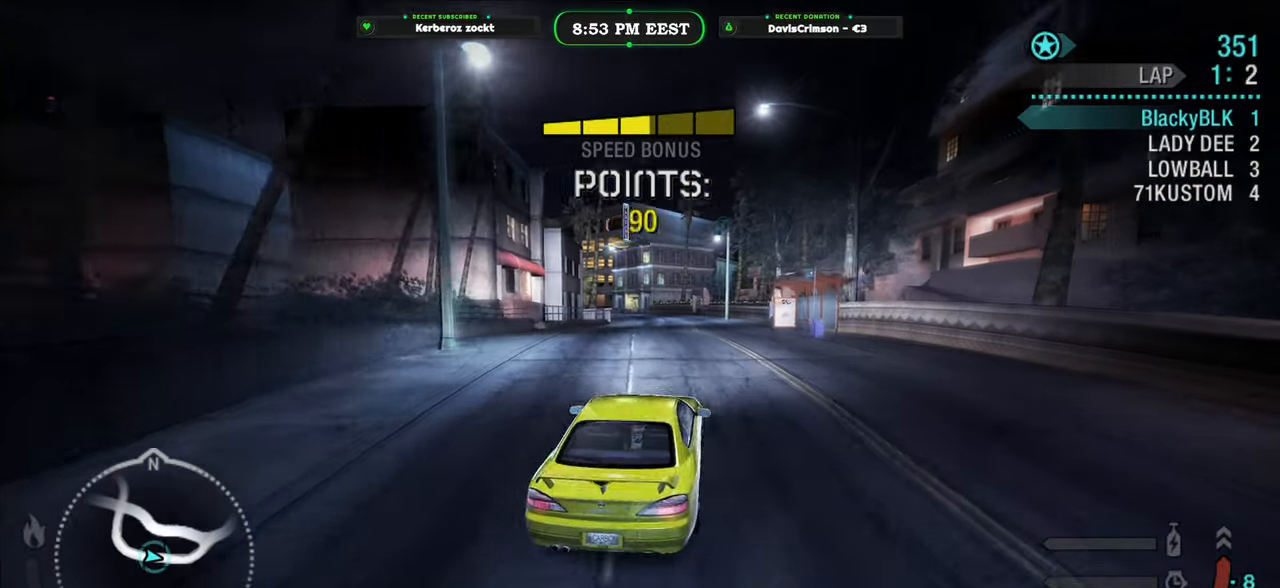
{"buttons": ["R2"], "left_stick": "left", "right_stick": "center", "button_events": []}